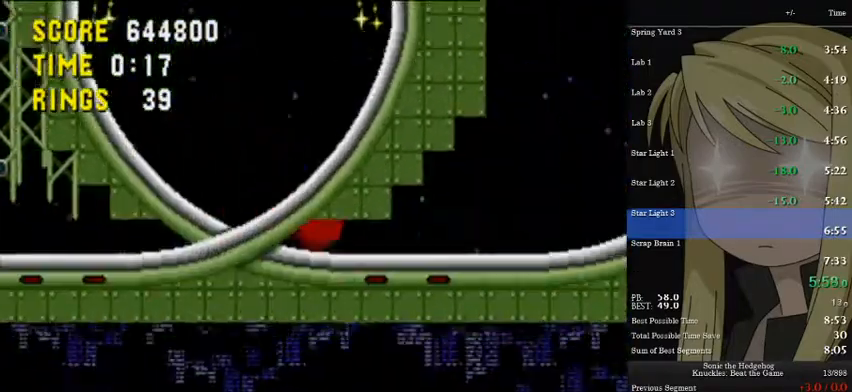
Gameplay with keyboard; each line is a JSON object with the keys held at the frame after it. "events" lists presses ("down") and releases ("up") of "a", "d", "down", "left", "pause", "right", "s" and "up" between this image and that frame as [ms after this image, input, new state], when the widget could be followed in between. No other keys are recorded. Mouse input is not recorded.
{"keys": ["right"], "events": []}
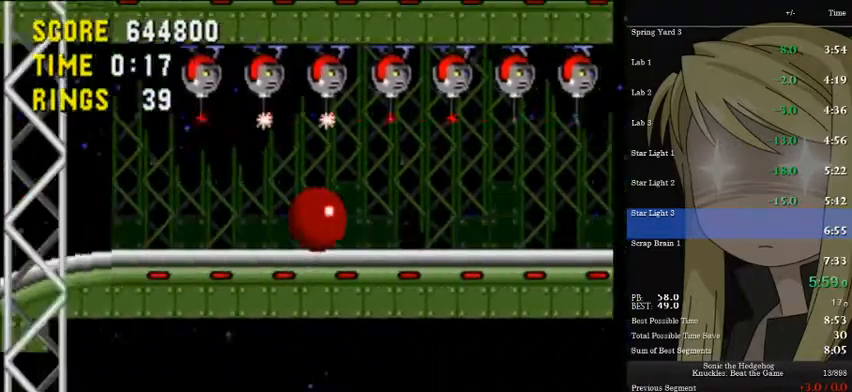
{"keys": ["right"], "events": []}
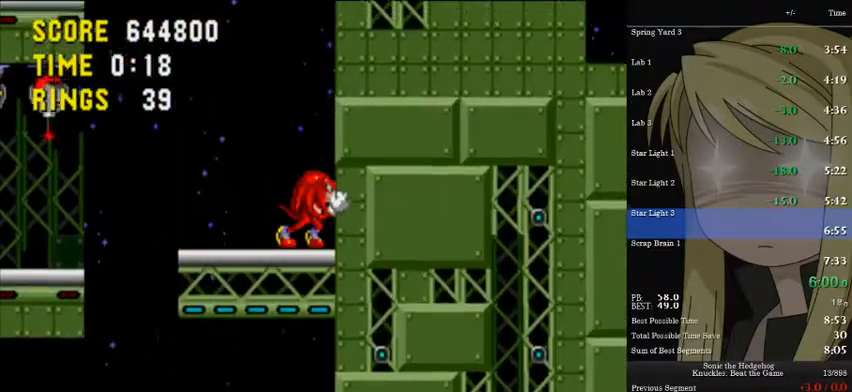
{"keys": ["right", "up"], "events": [[167, "right", "up"], [300, "right", "down"], [400, "up", "down"]]}
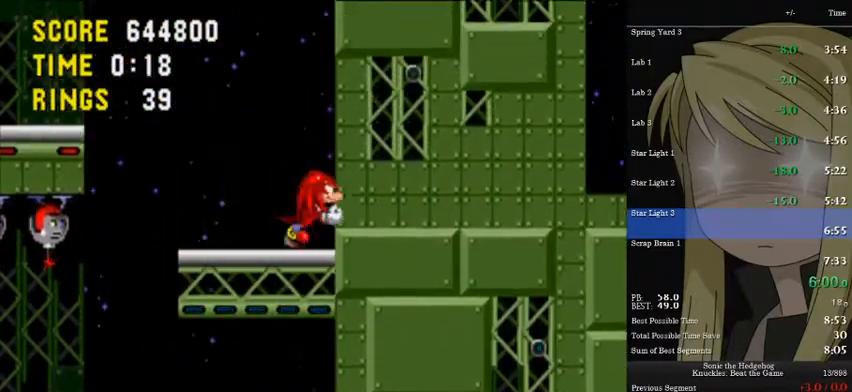
{"keys": ["a", "right", "up"], "events": [[33, "a", "down"], [333, "a", "up"], [400, "a", "down"]]}
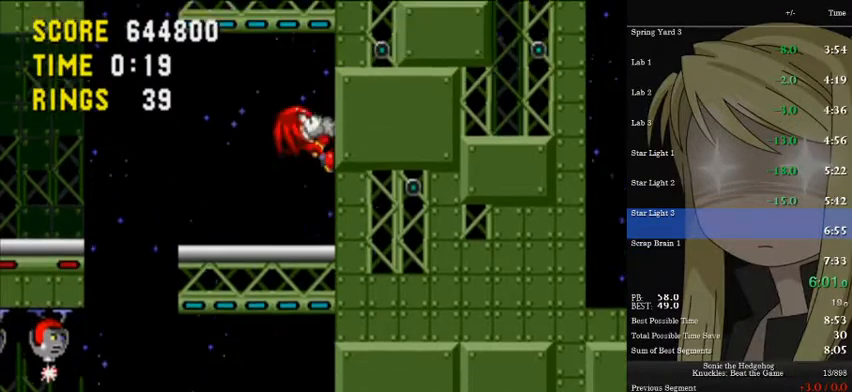
{"keys": ["a", "right", "up"], "events": [[133, "a", "up"], [233, "a", "down"], [333, "a", "up"], [433, "a", "down"]]}
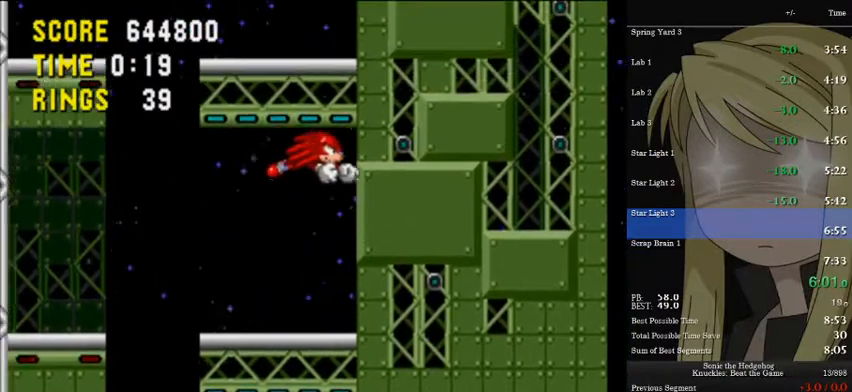
{"keys": ["right", "up"], "events": [[33, "a", "up"], [133, "a", "down"], [167, "a", "up"]]}
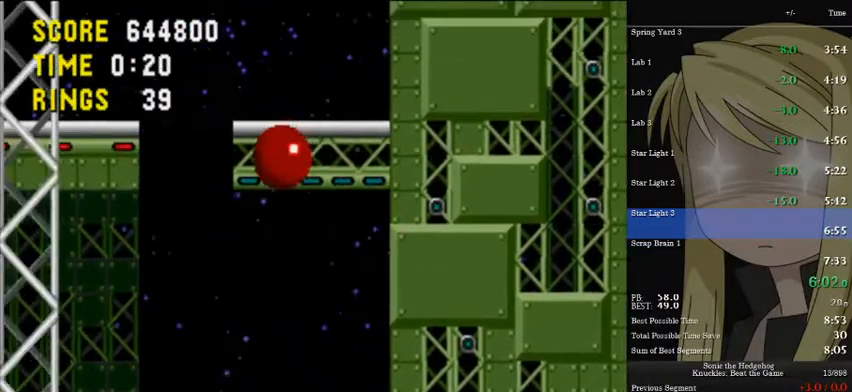
{"keys": ["right", "up"], "events": [[33, "a", "down"], [400, "a", "up"]]}
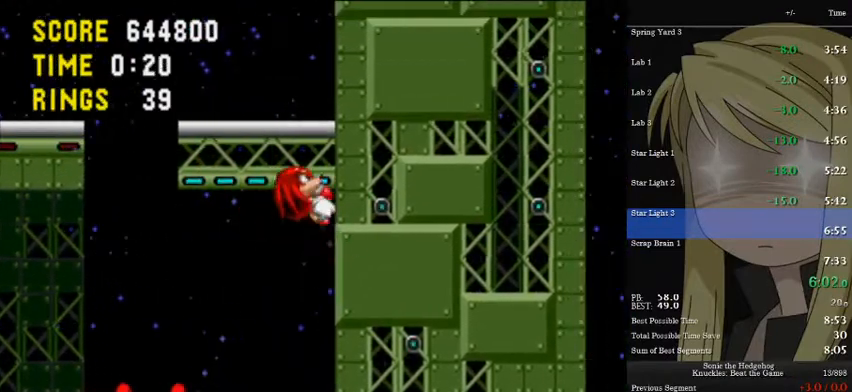
{"keys": ["right", "up"], "events": [[67, "a", "down"], [133, "a", "up"], [233, "a", "down"], [333, "a", "up"]]}
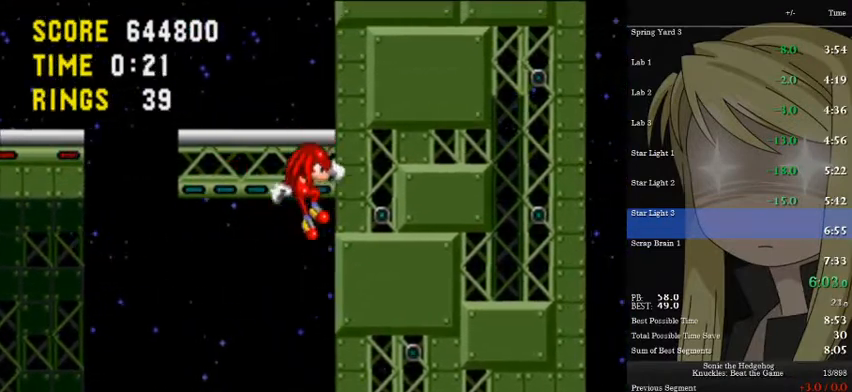
{"keys": ["a", "right", "up"], "events": [[400, "a", "down"]]}
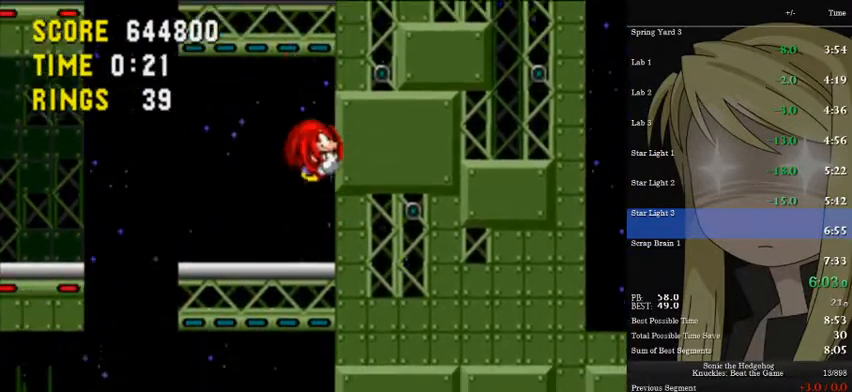
{"keys": ["right", "up"], "events": [[167, "a", "up"], [267, "a", "down"], [400, "a", "up"]]}
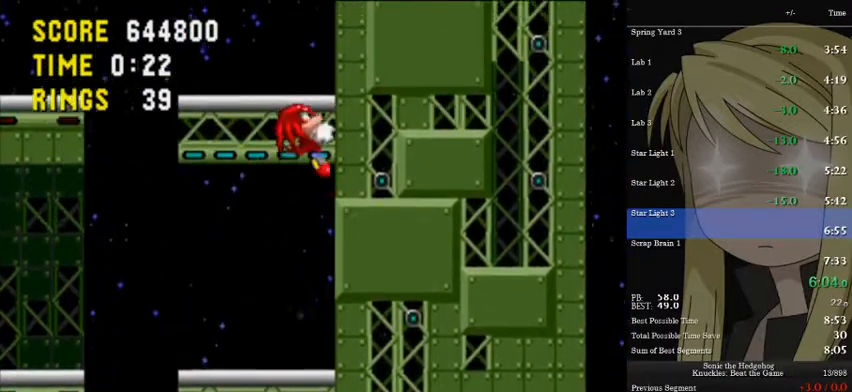
{"keys": ["right", "up"], "events": [[67, "a", "down"], [200, "a", "up"]]}
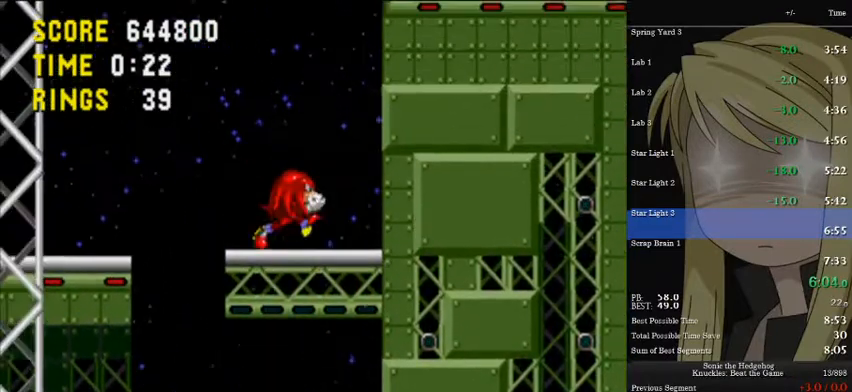
{"keys": [], "events": [[167, "up", "up"], [200, "right", "up"]]}
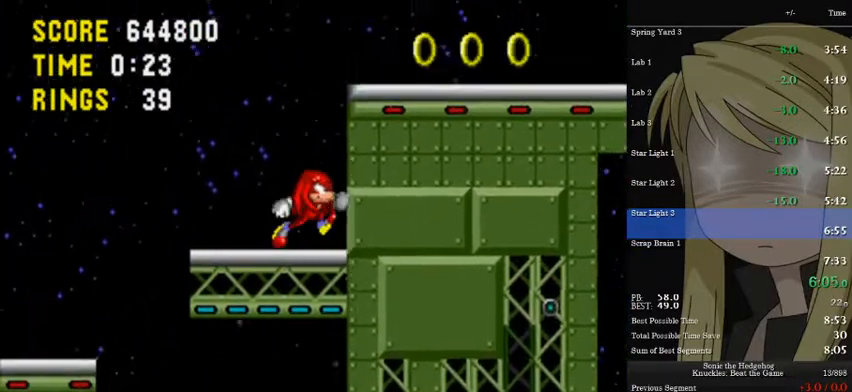
{"keys": ["down"], "events": [[167, "down", "down"], [333, "a", "down"], [400, "d", "down"], [467, "a", "up"], [500, "d", "up"]]}
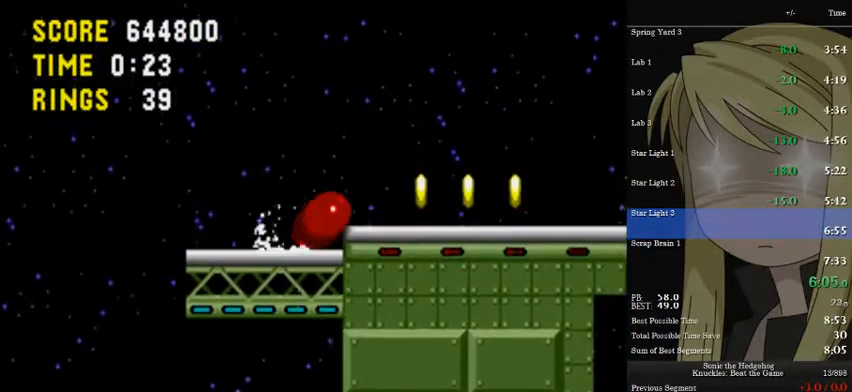
{"keys": ["right"], "events": [[67, "a", "down"], [100, "d", "down"], [133, "a", "up"], [133, "d", "up"], [200, "a", "down"], [233, "d", "down"], [233, "right", "down"], [300, "a", "up"], [300, "d", "up"], [300, "down", "up"]]}
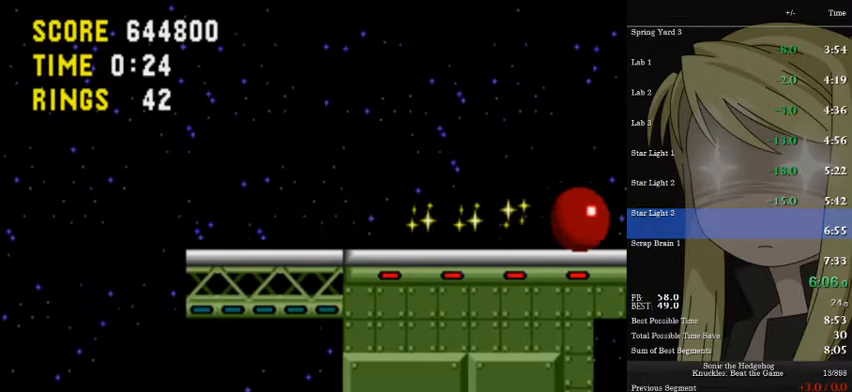
{"keys": ["right"], "events": []}
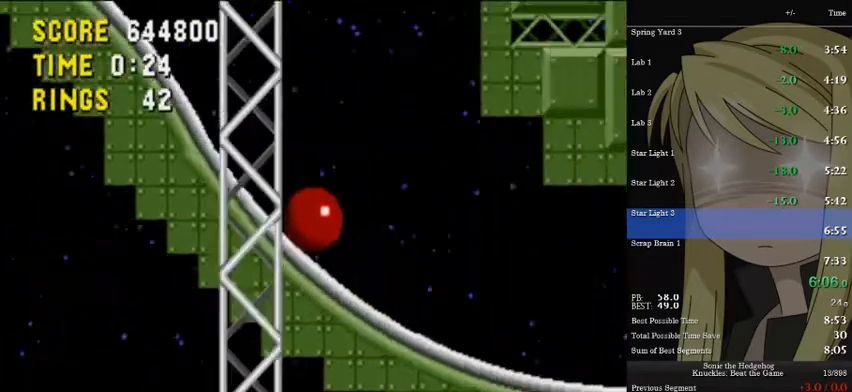
{"keys": ["right"], "events": []}
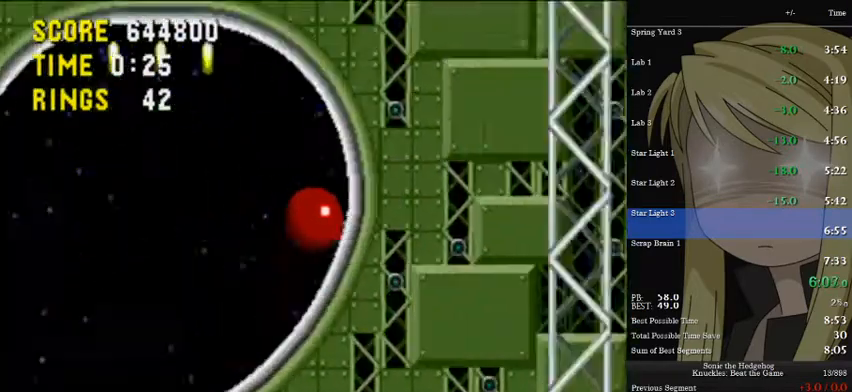
{"keys": ["pause", "right"], "events": [[467, "pause", "down"]]}
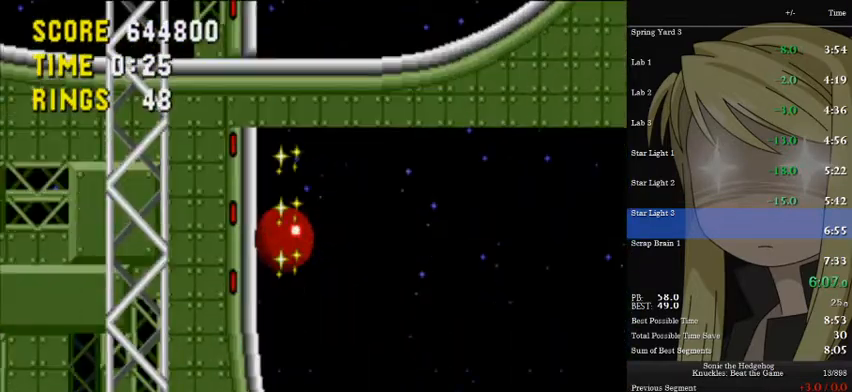
{"keys": ["a", "right"], "events": [[33, "pause", "up"], [367, "a", "down"]]}
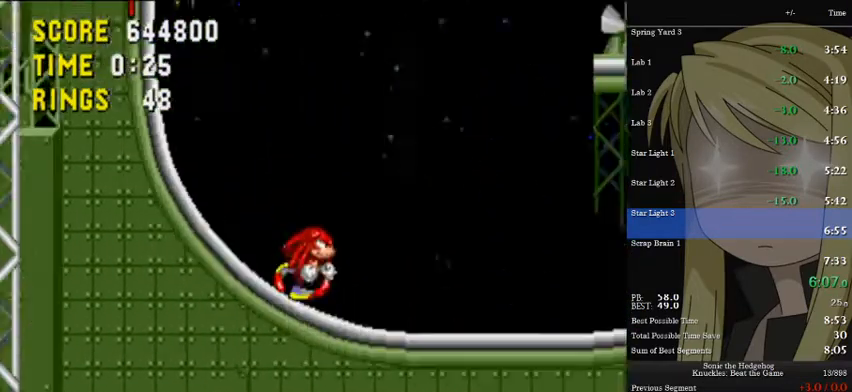
{"keys": ["right"], "events": [[167, "a", "up"], [233, "pause", "down"], [333, "pause", "up"]]}
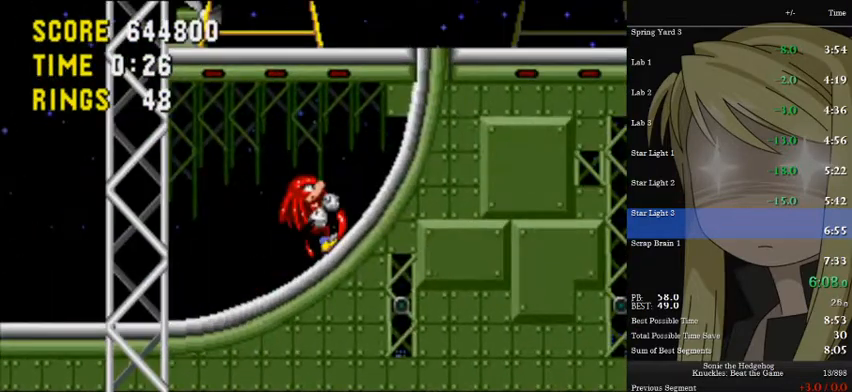
{"keys": ["a", "d", "right", "up"], "events": [[433, "pause", "down"], [433, "up", "down"], [467, "a", "down"], [467, "d", "down"], [467, "pause", "up"]]}
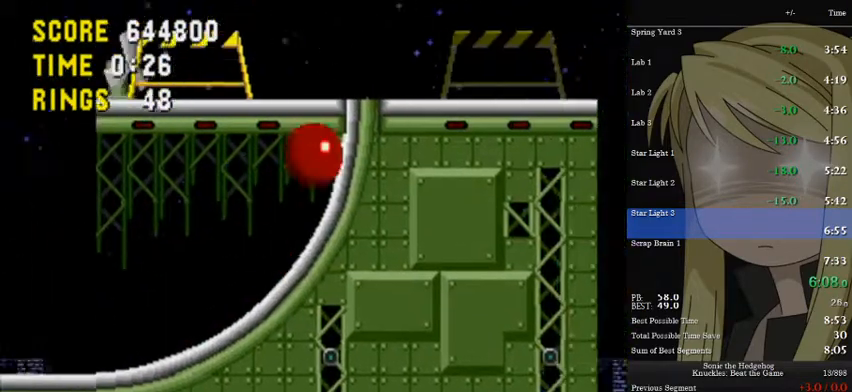
{"keys": ["a", "d", "right", "s", "up"], "events": [[33, "s", "down"]]}
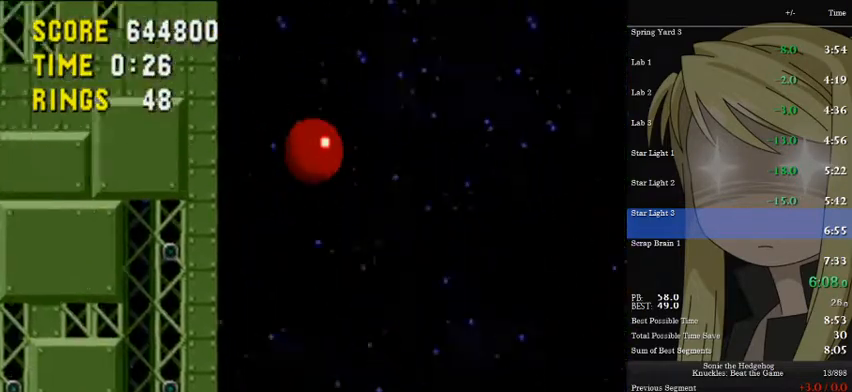
{"keys": ["a", "right", "up"], "events": [[367, "a", "up"], [367, "d", "up"], [367, "s", "up"], [467, "a", "down"]]}
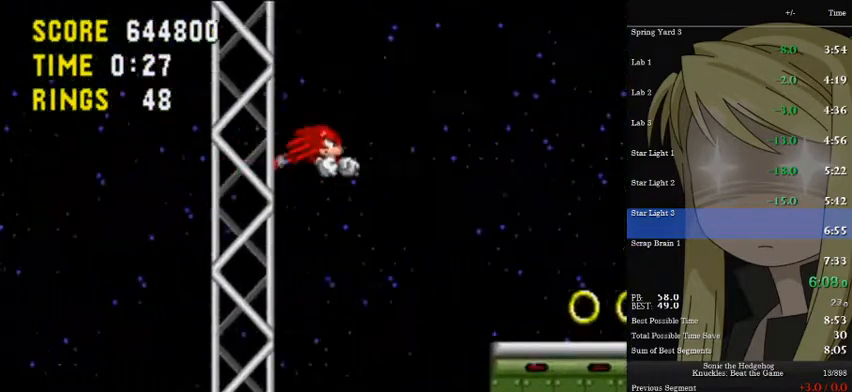
{"keys": ["right", "up"], "events": [[433, "a", "up"]]}
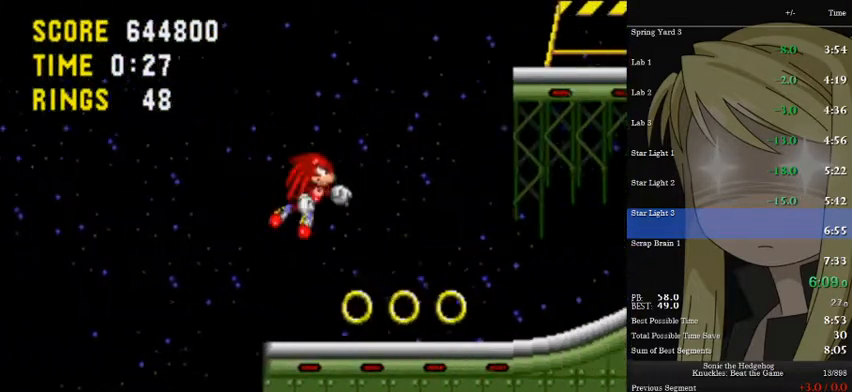
{"keys": ["down"], "events": [[300, "right", "up"], [300, "up", "up"], [500, "down", "down"]]}
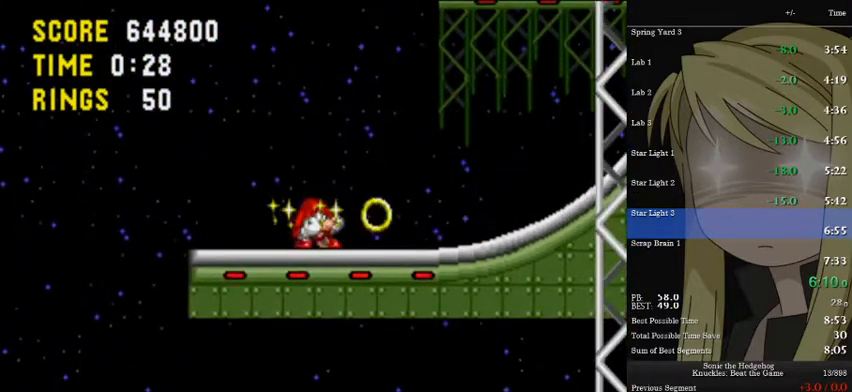
{"keys": ["a", "right", "up"], "events": [[100, "a", "down"], [133, "d", "down"], [133, "s", "down"], [167, "a", "up"], [167, "down", "up"], [167, "right", "down"], [233, "d", "up"], [233, "s", "up"], [400, "up", "down"], [500, "a", "down"]]}
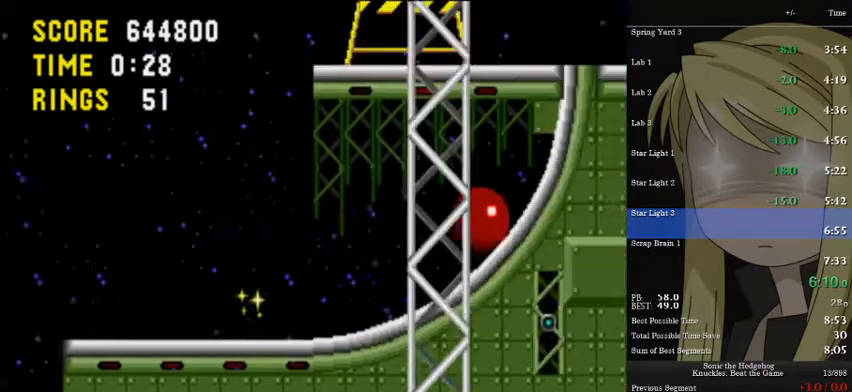
{"keys": [], "events": [[133, "a", "up"], [233, "a", "down"], [267, "a", "up"], [367, "up", "up"], [433, "right", "up"]]}
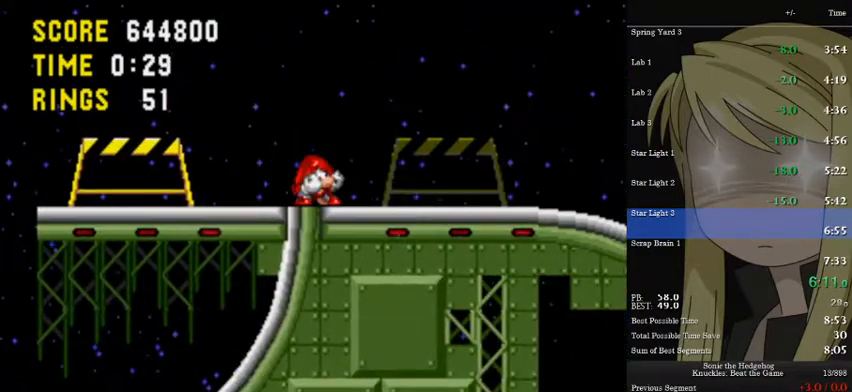
{"keys": ["down"], "events": [[67, "down", "down"], [200, "a", "down"], [267, "s", "down"], [300, "a", "up"], [300, "d", "down"], [333, "d", "up"], [333, "s", "up"], [433, "a", "down"], [433, "s", "down"], [500, "a", "up"], [500, "s", "up"]]}
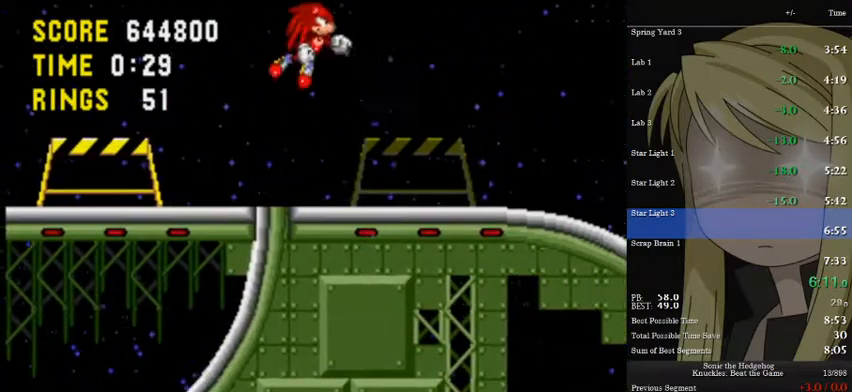
{"keys": ["down"], "events": [[133, "down", "up"], [367, "down", "down"]]}
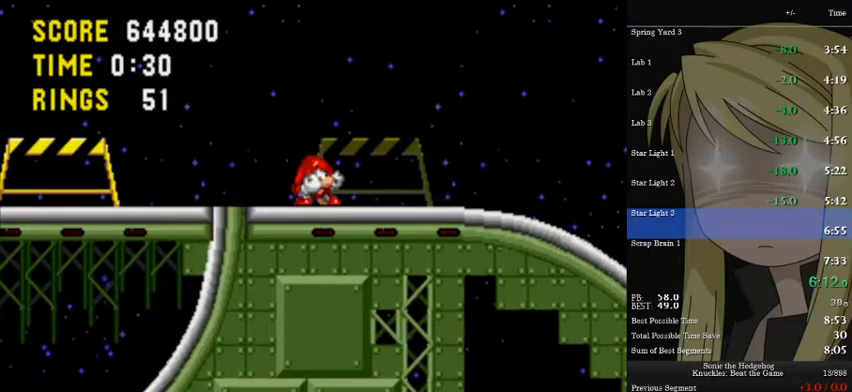
{"keys": ["a", "down", "s"], "events": [[233, "a", "down"], [300, "s", "down"], [333, "d", "down"], [367, "a", "up"], [367, "s", "up"], [433, "d", "up"], [467, "a", "down"], [467, "s", "down"]]}
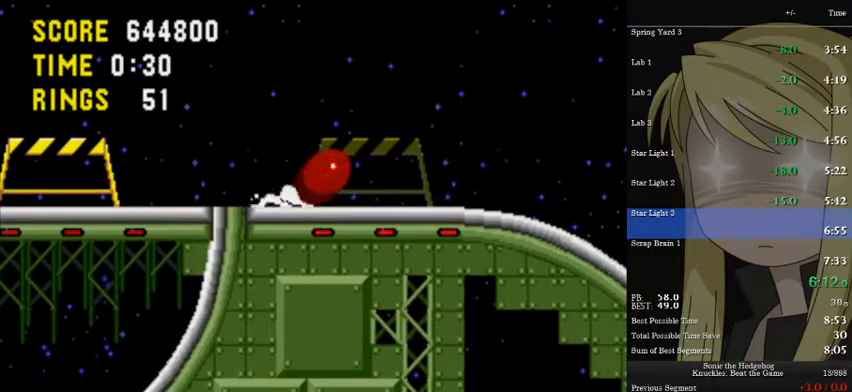
{"keys": ["right"], "events": [[67, "a", "up"], [67, "s", "up"], [167, "a", "down"], [167, "d", "down"], [167, "right", "down"], [167, "s", "down"], [200, "a", "up"], [200, "d", "up"], [200, "down", "up"], [200, "s", "up"]]}
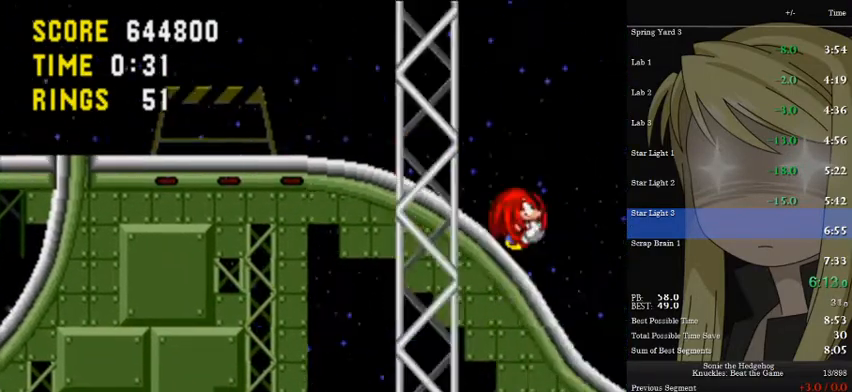
{"keys": ["right"], "events": []}